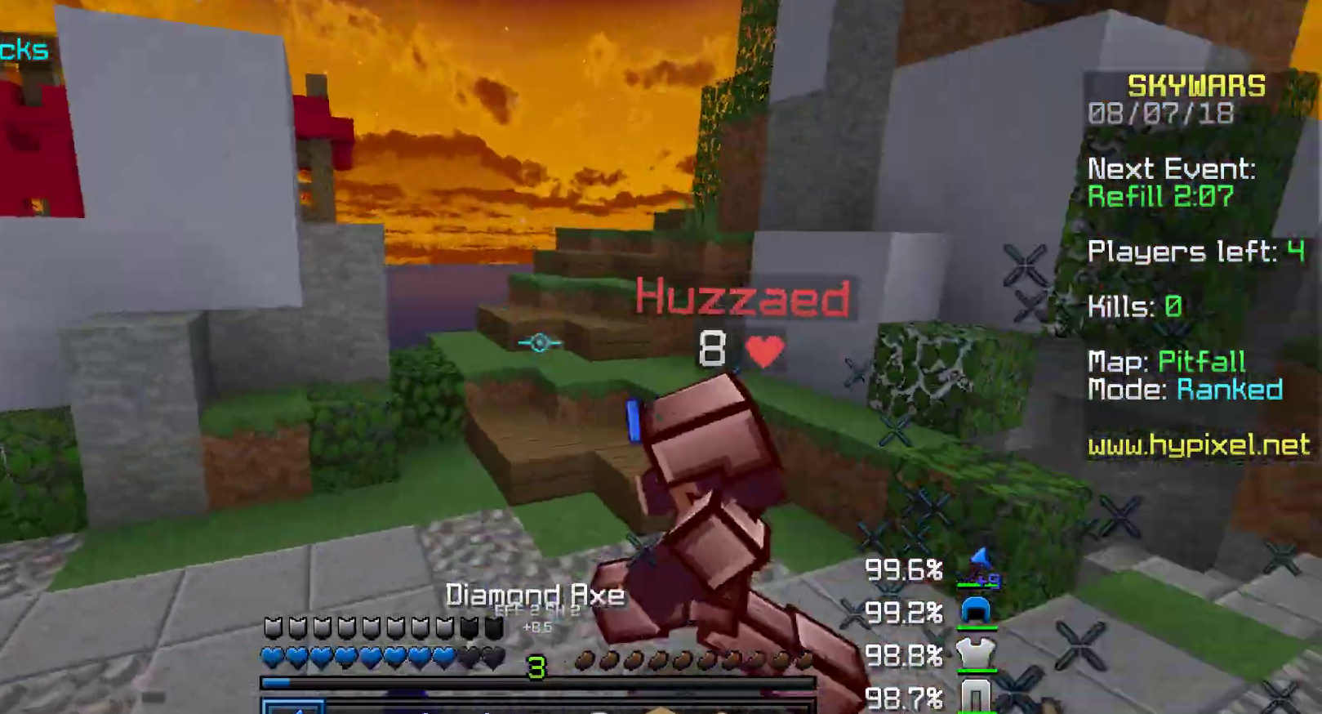
Gameplay with keyboard and mouse; each line is a JSON object with the keys and mouse buttons held at the frame after it. "events" lists presses ("down") and releases ("up") of "a", "d", "s", "w", "mouse_left" and "mouse_right" between this image and that frame as [ms after this image, input, new state], when the widget could be followed in between. "mouse_left", "mouse_right" = the "left", "right" buttons of the "mouse" list. No other keys are recorded. Fast repeated clicks can show as one long hold. Mouse movement is not recorded.
{"keys": ["a", "w"], "mouse": [], "events": [[117, "mouse_left", "down"], [167, "mouse_left", "up"], [250, "mouse_left", "down"], [300, "mouse_left", "up"], [367, "a", "down"], [367, "mouse_left", "down"], [467, "mouse_left", "up"]]}
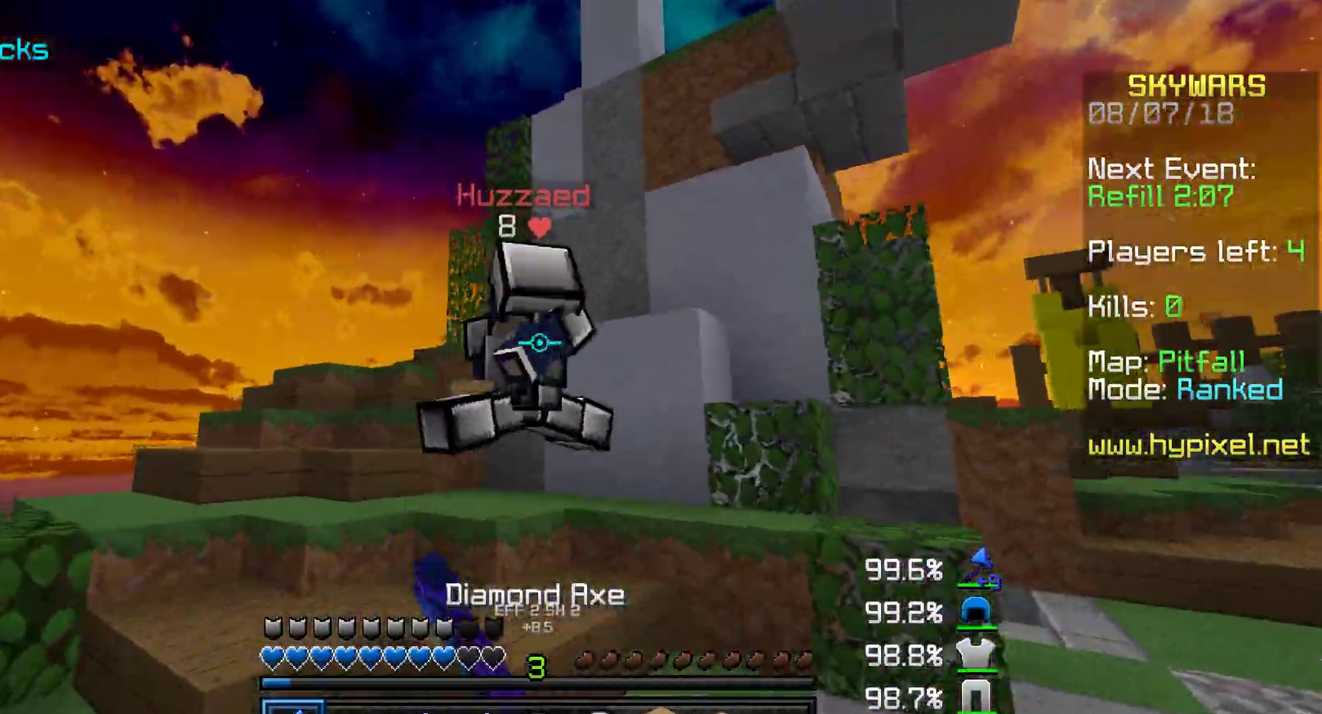
{"keys": ["d", "w"], "mouse": [], "events": [[100, "mouse_left", "down"], [167, "mouse_left", "up"], [267, "w", "up"], [300, "mouse_left", "down"], [400, "mouse_left", "up"], [400, "w", "down"], [467, "a", "up"], [467, "d", "down"]]}
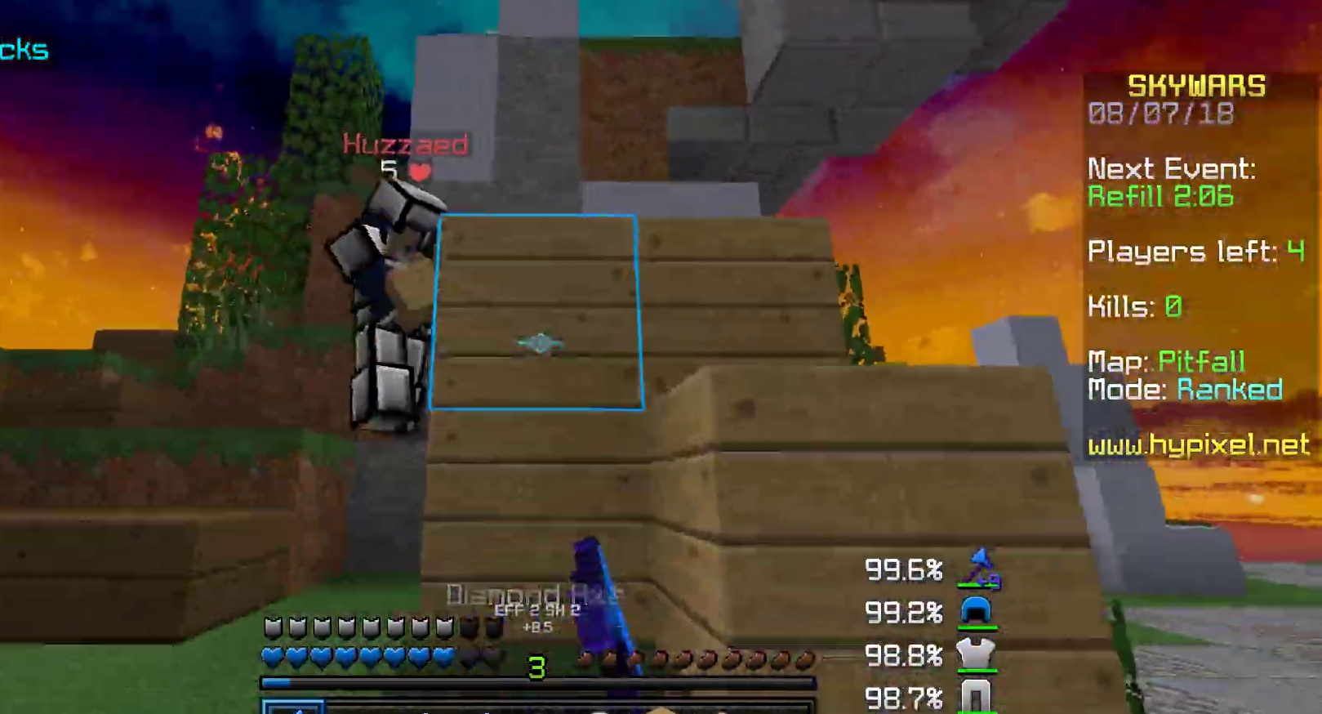
{"keys": ["a", "w"], "mouse": [], "events": [[17, "a", "down"], [17, "d", "up"], [17, "mouse_left", "down"], [67, "mouse_left", "up"], [100, "mouse_left", "down"], [200, "a", "up"], [200, "mouse_left", "up"], [267, "mouse_left", "down"], [317, "a", "down"], [367, "mouse_left", "up"], [400, "mouse_left", "down"], [500, "mouse_left", "up"]]}
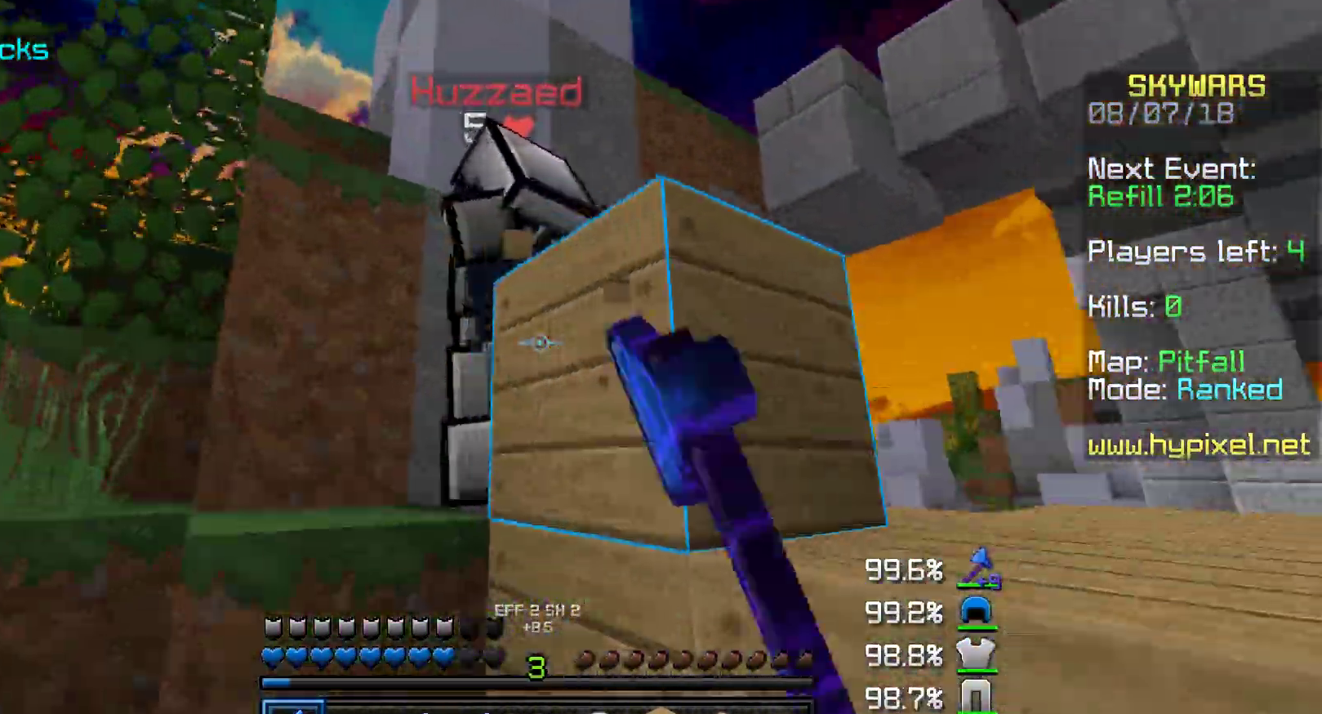
{"keys": ["a", "w"], "mouse": ["left"], "events": [[117, "d", "down"], [117, "mouse_left", "down"], [167, "mouse_left", "up"], [217, "a", "up"], [217, "w", "up"], [267, "a", "down"], [317, "d", "up"], [417, "mouse_left", "down"], [467, "w", "down"]]}
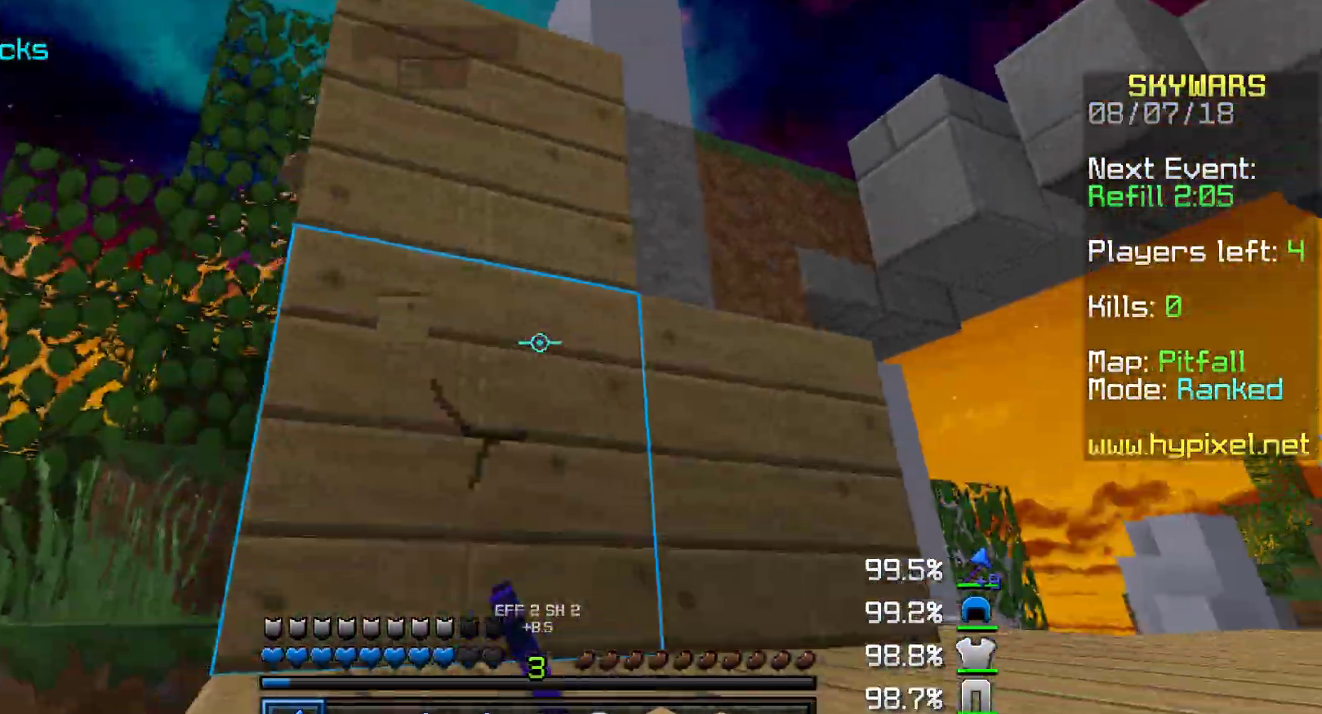
{"keys": ["a", "w"], "mouse": [], "events": [[17, "mouse_left", "up"], [100, "mouse_left", "down"], [150, "mouse_left", "up"], [150, "w", "up"], [317, "w", "down"], [350, "mouse_left", "down"], [400, "mouse_left", "up"]]}
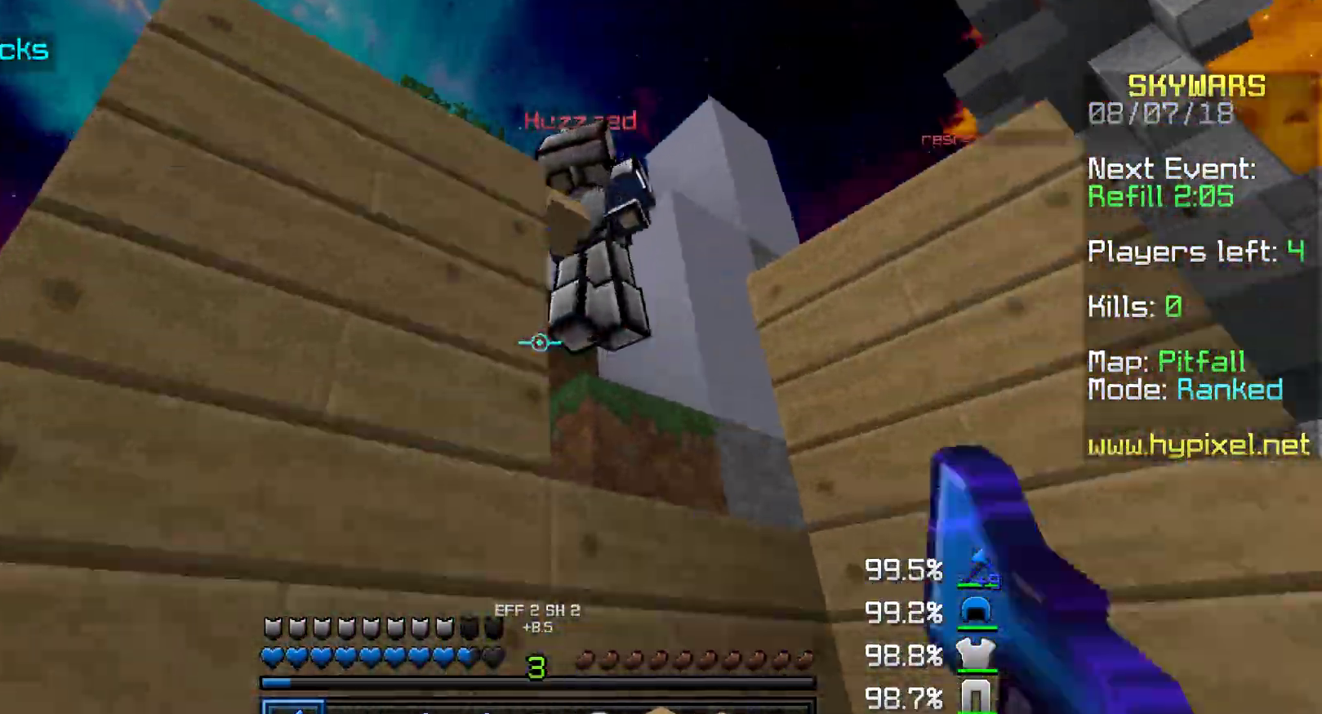
{"keys": ["a", "s"], "mouse": [], "events": [[17, "mouse_left", "down"], [67, "mouse_left", "up"], [150, "mouse_left", "down"], [200, "mouse_left", "up"], [200, "w", "up"], [317, "mouse_left", "down"], [367, "mouse_left", "up"], [417, "s", "down"]]}
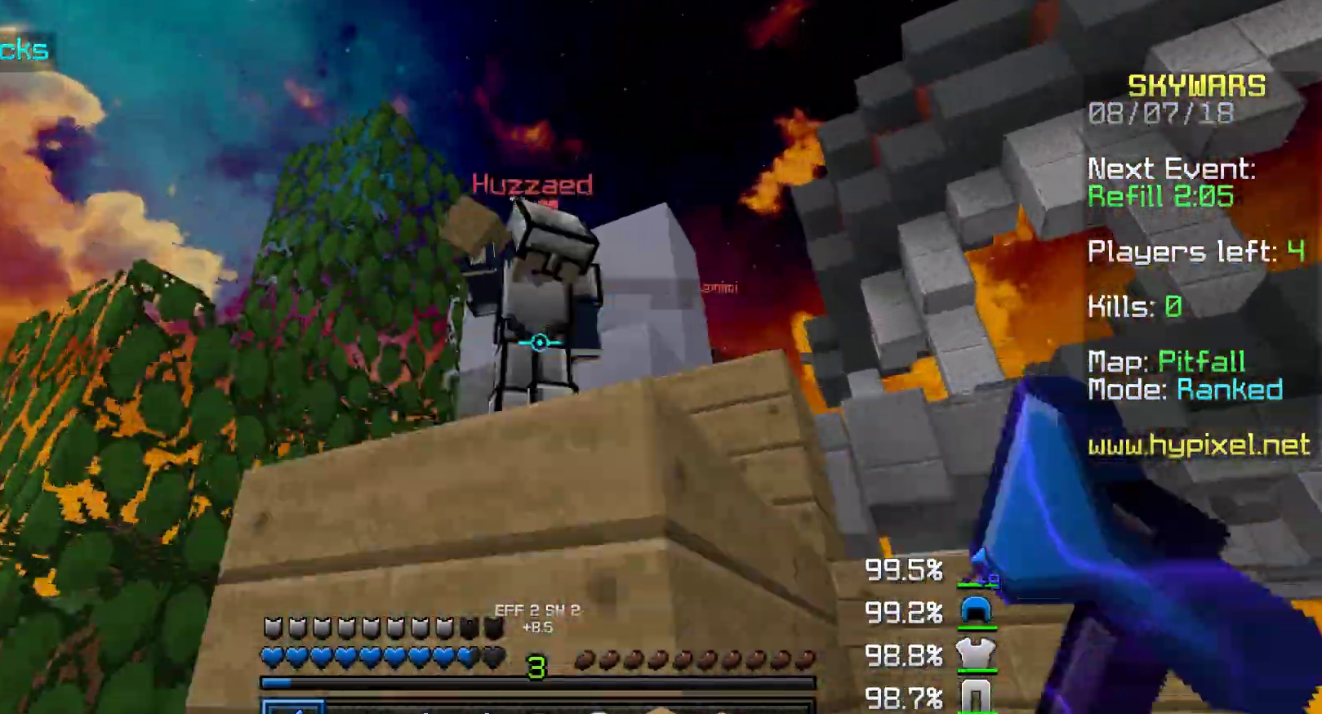
{"keys": ["a"], "mouse": [], "events": [[17, "s", "up"], [50, "w", "down"], [167, "mouse_left", "down"], [217, "mouse_left", "up"], [317, "mouse_left", "down"], [400, "w", "up"], [467, "mouse_left", "up"]]}
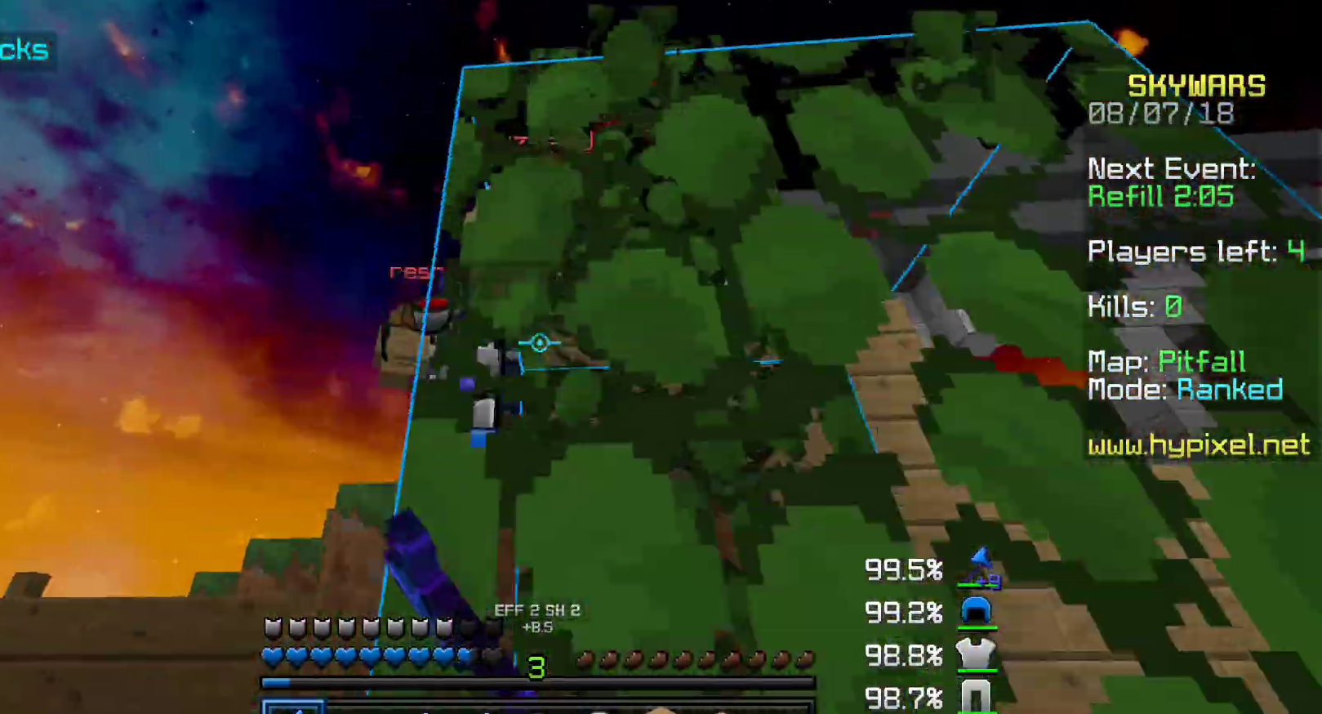
{"keys": ["a", "w"], "mouse": [], "events": [[17, "mouse_left", "down"], [67, "mouse_left", "up"], [117, "mouse_left", "down"], [200, "mouse_left", "up"], [200, "w", "down"], [317, "mouse_left", "down"], [367, "mouse_left", "up"], [417, "mouse_left", "down"], [500, "mouse_left", "up"]]}
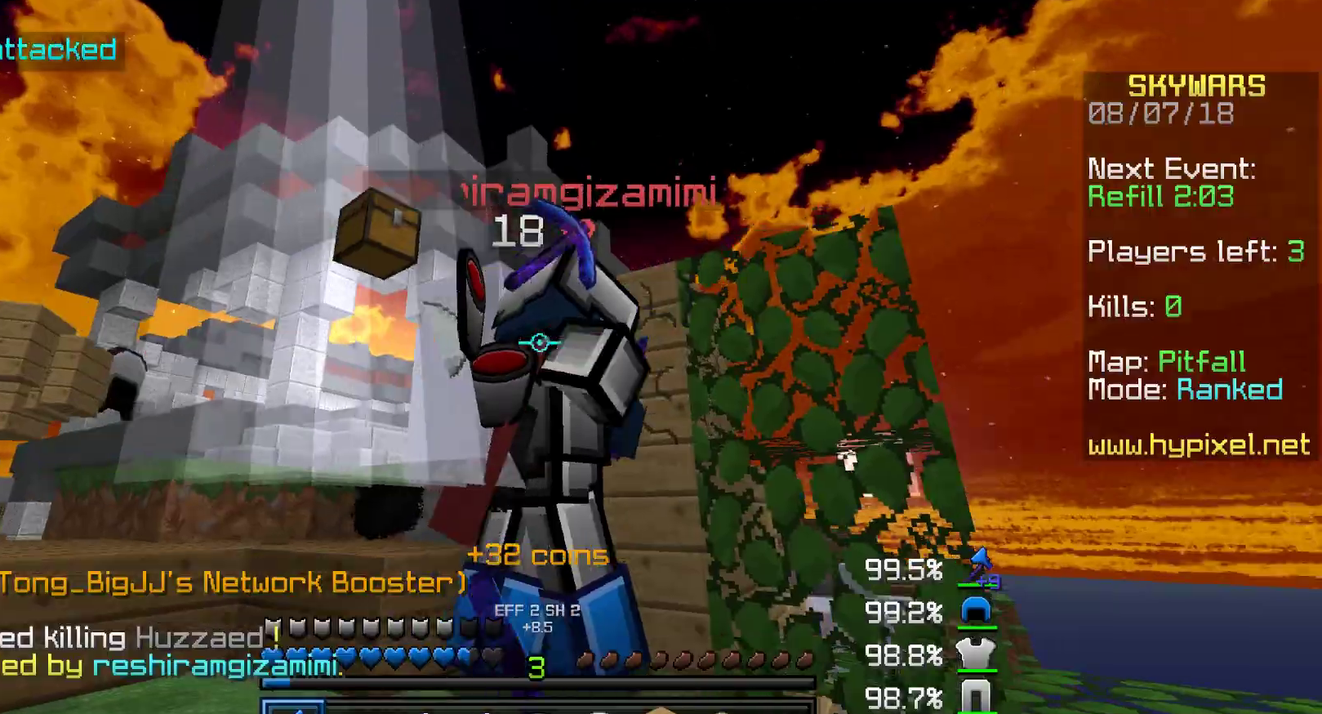
{"keys": ["d", "w"], "mouse": ["left"], "events": [[83, "w", "up"], [117, "d", "down"], [117, "mouse_left", "down"], [167, "a", "up"], [167, "mouse_left", "up"], [267, "mouse_left", "down"], [300, "w", "down"], [367, "mouse_left", "up"], [467, "mouse_left", "down"]]}
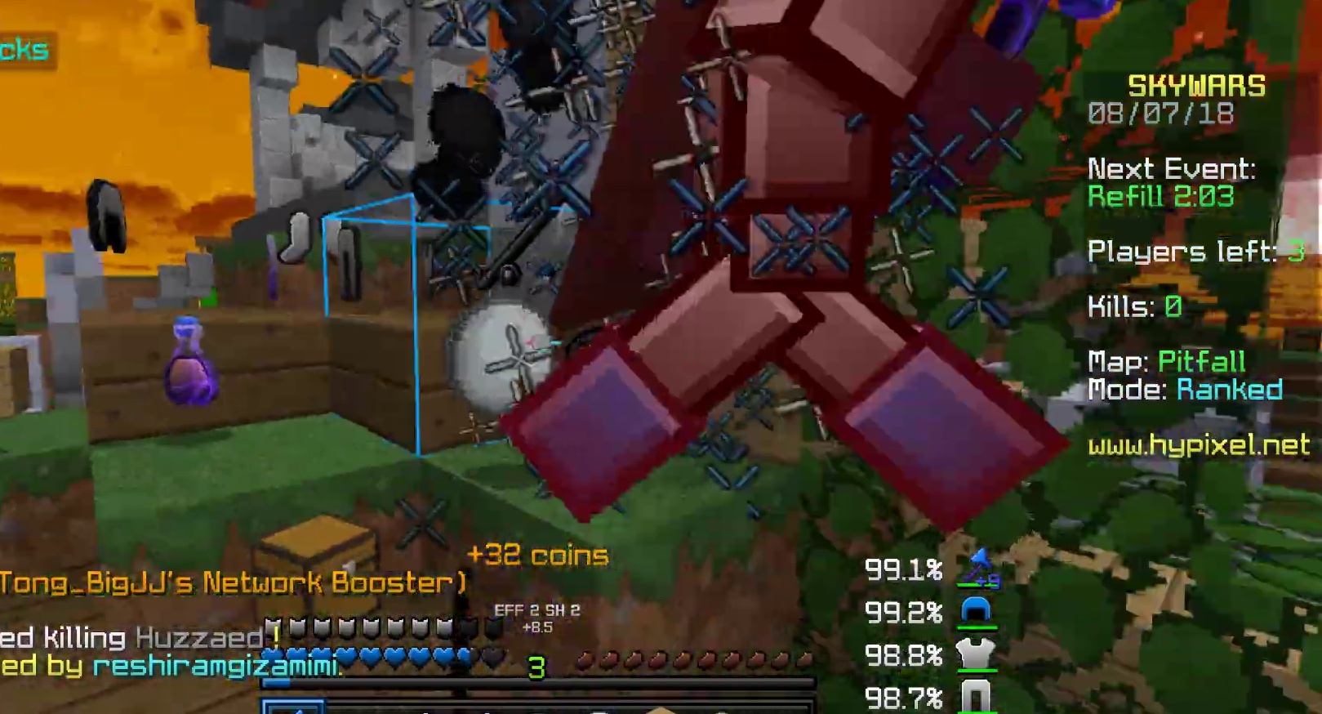
{"keys": ["a", "d"], "mouse": [], "events": [[17, "mouse_left", "up"], [67, "a", "down"], [100, "a", "up"], [100, "mouse_left", "down"], [183, "mouse_left", "up"], [217, "w", "up"], [267, "mouse_left", "down"], [317, "mouse_left", "up"], [417, "a", "down"], [417, "mouse_left", "down"], [483, "mouse_left", "up"]]}
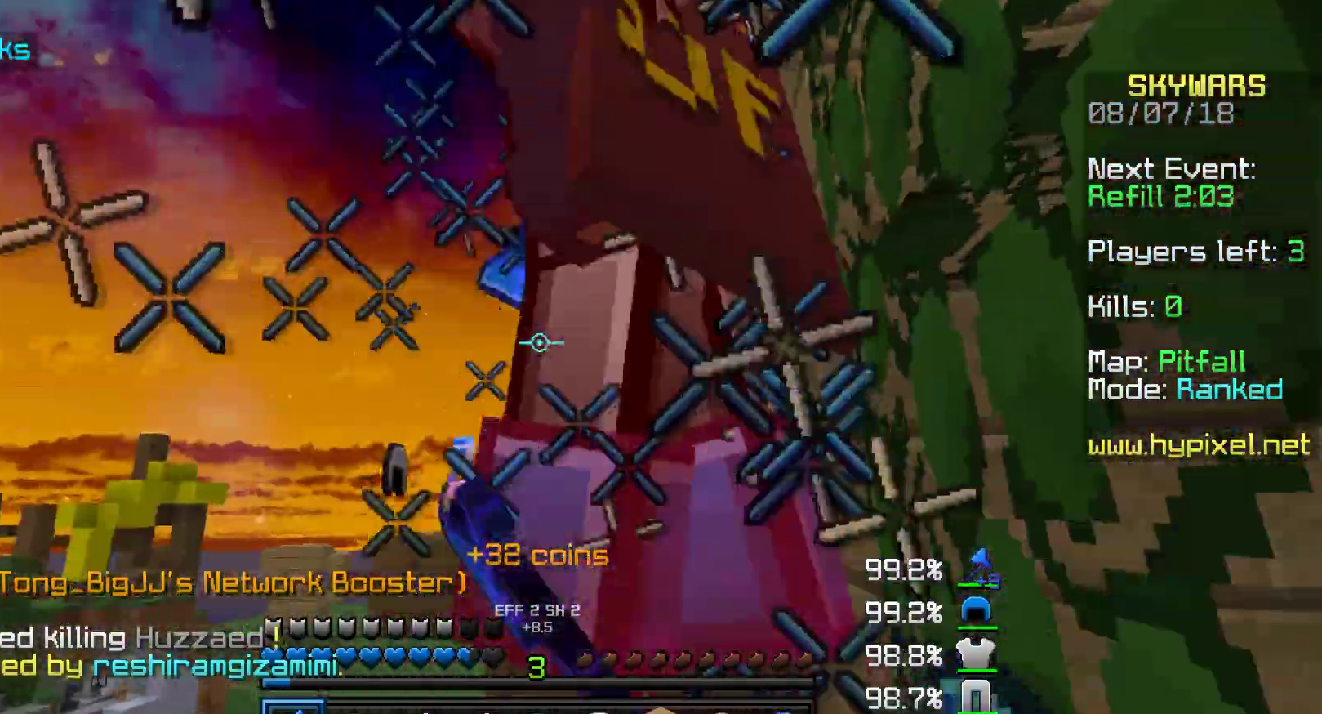
{"keys": ["a", "w"], "mouse": [], "events": [[17, "mouse_left", "down"], [117, "mouse_left", "up"], [117, "w", "down"], [167, "mouse_left", "down"], [217, "d", "up"], [267, "mouse_left", "up"], [333, "mouse_left", "down"], [417, "mouse_left", "up"]]}
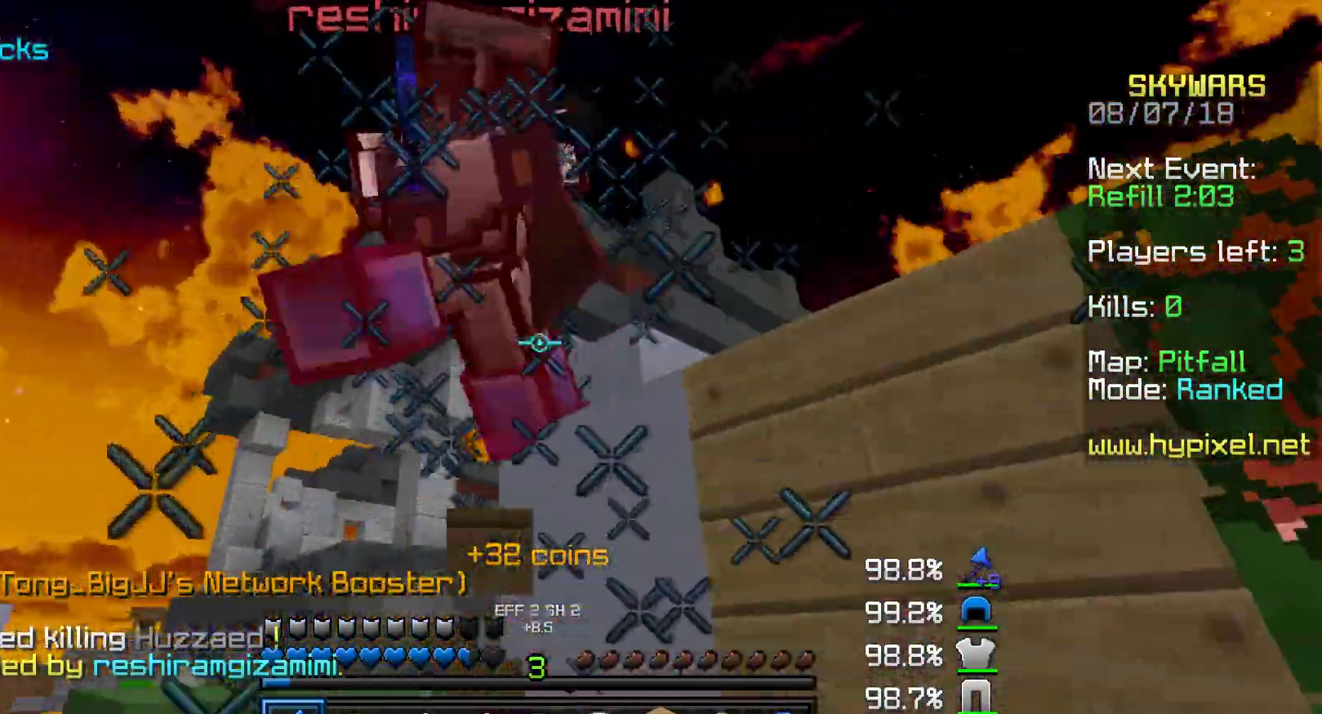
{"keys": ["a", "w"], "mouse": [], "events": [[17, "mouse_left", "down"], [50, "mouse_left", "up"], [117, "w", "up"], [217, "mouse_left", "down"], [250, "w", "down"], [300, "mouse_left", "up"], [417, "mouse_left", "down"], [467, "mouse_left", "up"]]}
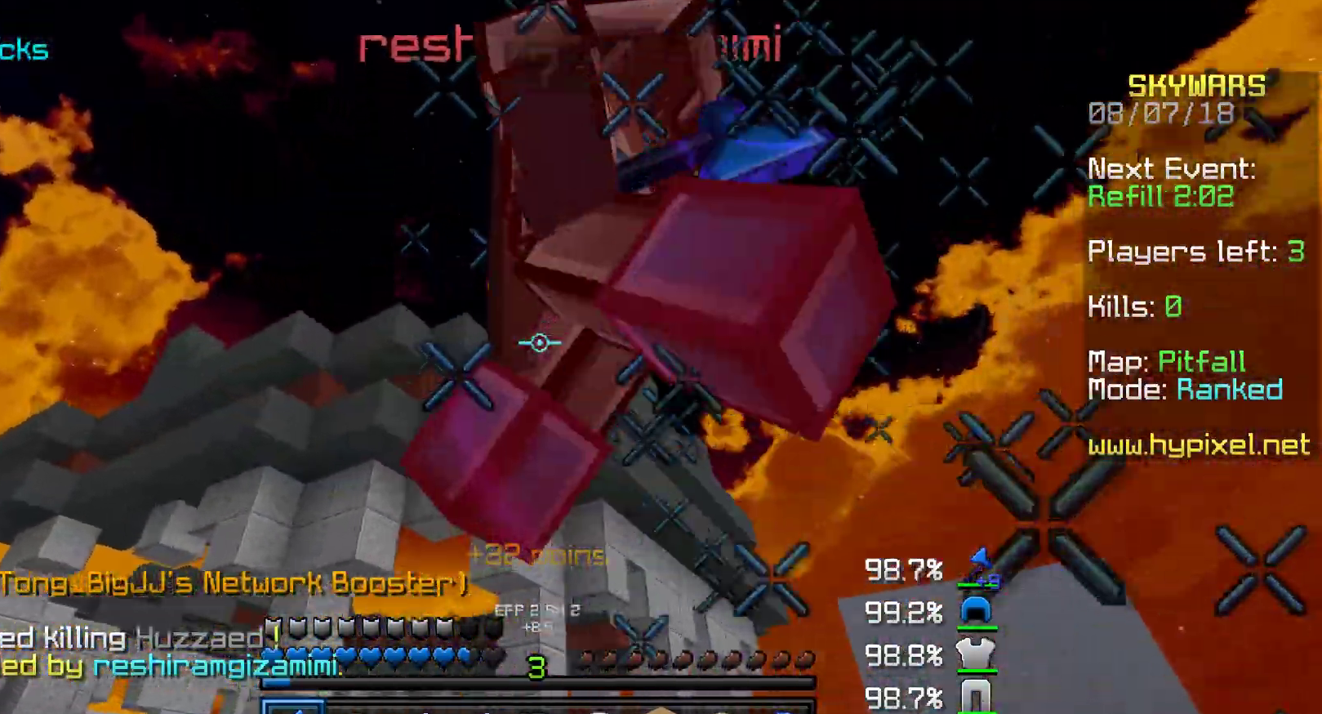
{"keys": ["a", "w"], "mouse": ["left"], "events": [[17, "d", "down"], [67, "a", "up"], [67, "mouse_left", "down"], [150, "mouse_left", "up"], [217, "mouse_left", "down"], [267, "mouse_left", "up"], [317, "w", "up"], [367, "mouse_left", "down"], [417, "a", "down"], [417, "mouse_left", "up"], [417, "w", "down"], [467, "d", "up"], [500, "mouse_left", "down"]]}
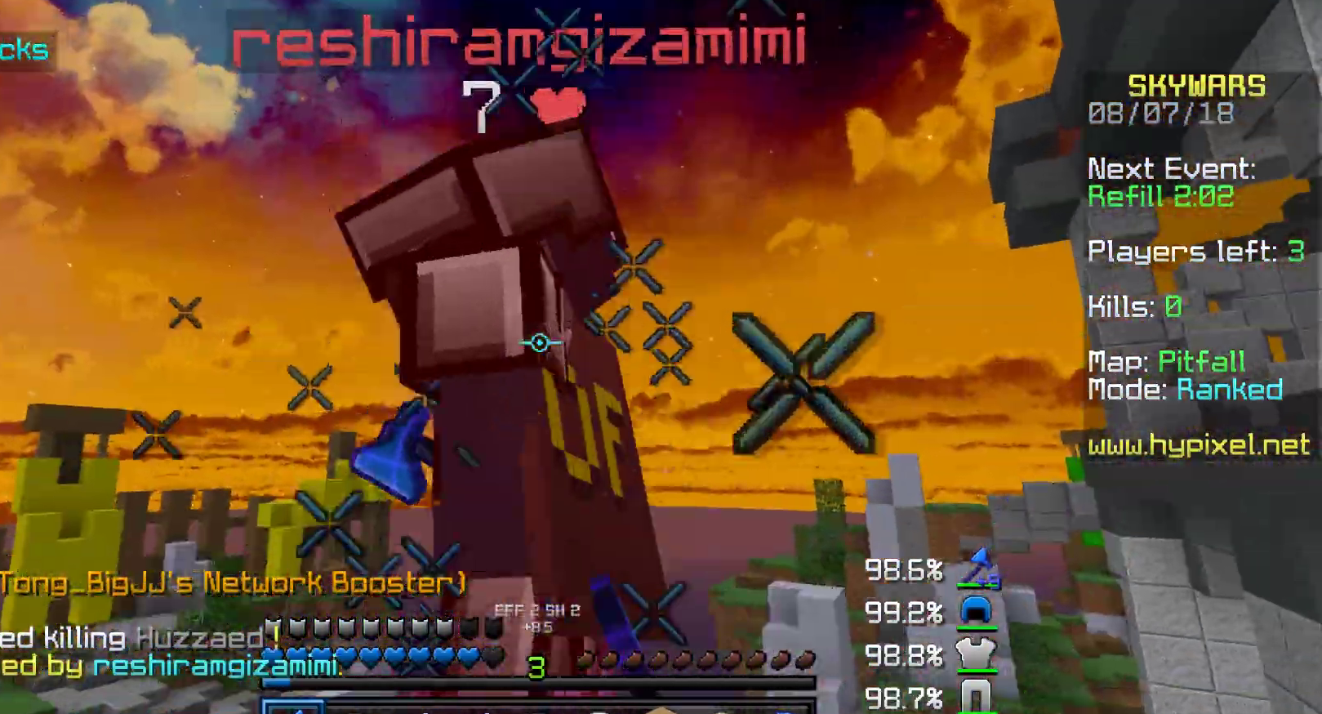
{"keys": ["d", "w"], "mouse": ["left"], "events": [[67, "mouse_left", "up"], [117, "d", "down"], [167, "a", "up"], [167, "mouse_left", "down"], [167, "w", "up"], [200, "mouse_left", "up"], [250, "mouse_left", "down"], [300, "a", "down"], [367, "d", "up"], [367, "w", "down"], [417, "a", "up"], [417, "mouse_left", "up"], [467, "d", "down"], [467, "mouse_left", "down"]]}
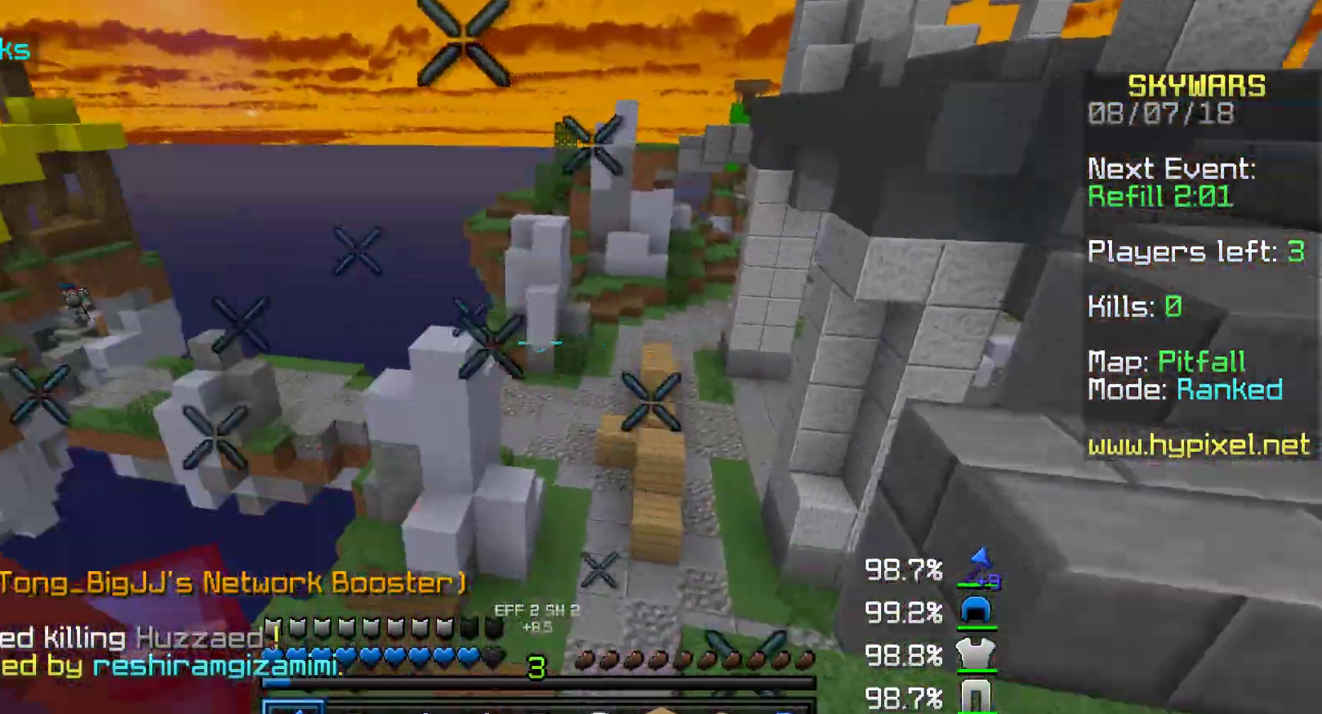
{"keys": ["a", "w"], "mouse": [], "events": [[17, "d", "up"], [17, "w", "up"], [50, "a", "down"], [50, "mouse_left", "up"], [100, "mouse_left", "down"], [150, "s", "down"], [167, "mouse_left", "up"], [250, "mouse_left", "down"], [317, "mouse_left", "up"], [317, "s", "up"], [367, "mouse_left", "down"], [400, "w", "down"], [467, "mouse_left", "up"]]}
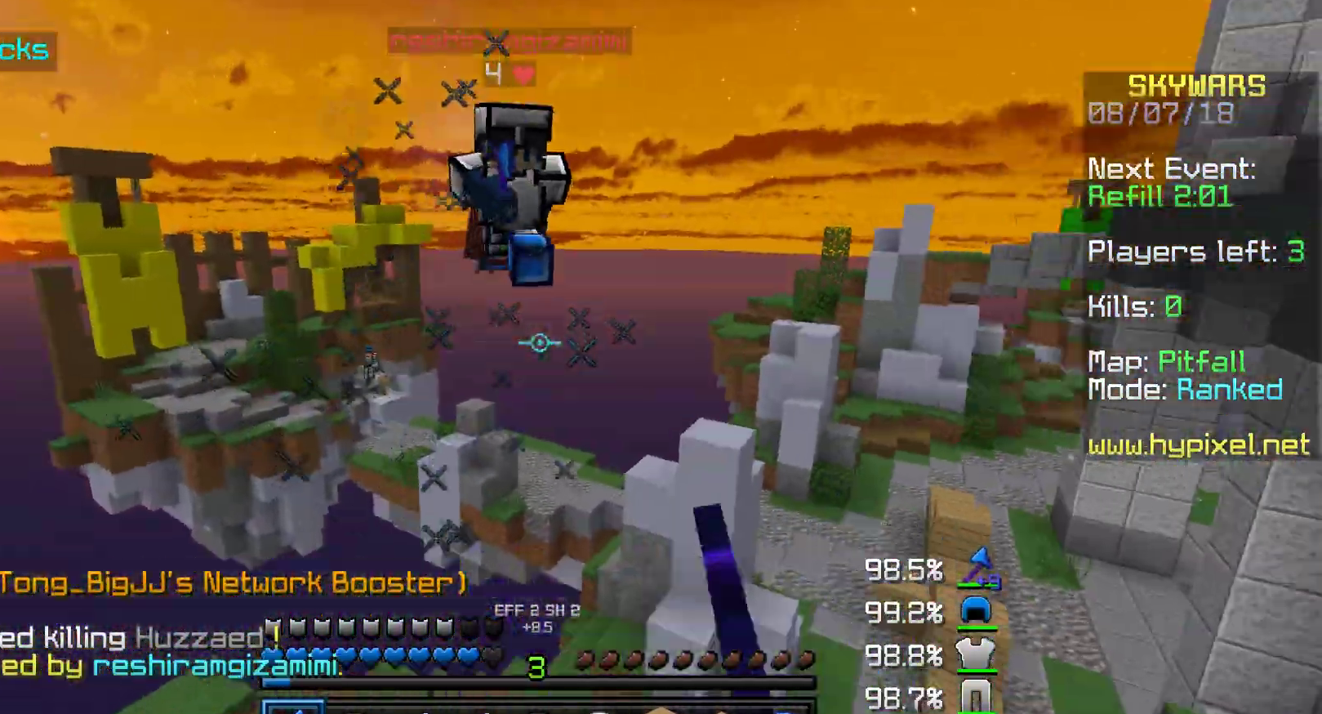
{"keys": ["d", "w"], "mouse": [], "events": [[150, "a", "up"], [417, "d", "down"]]}
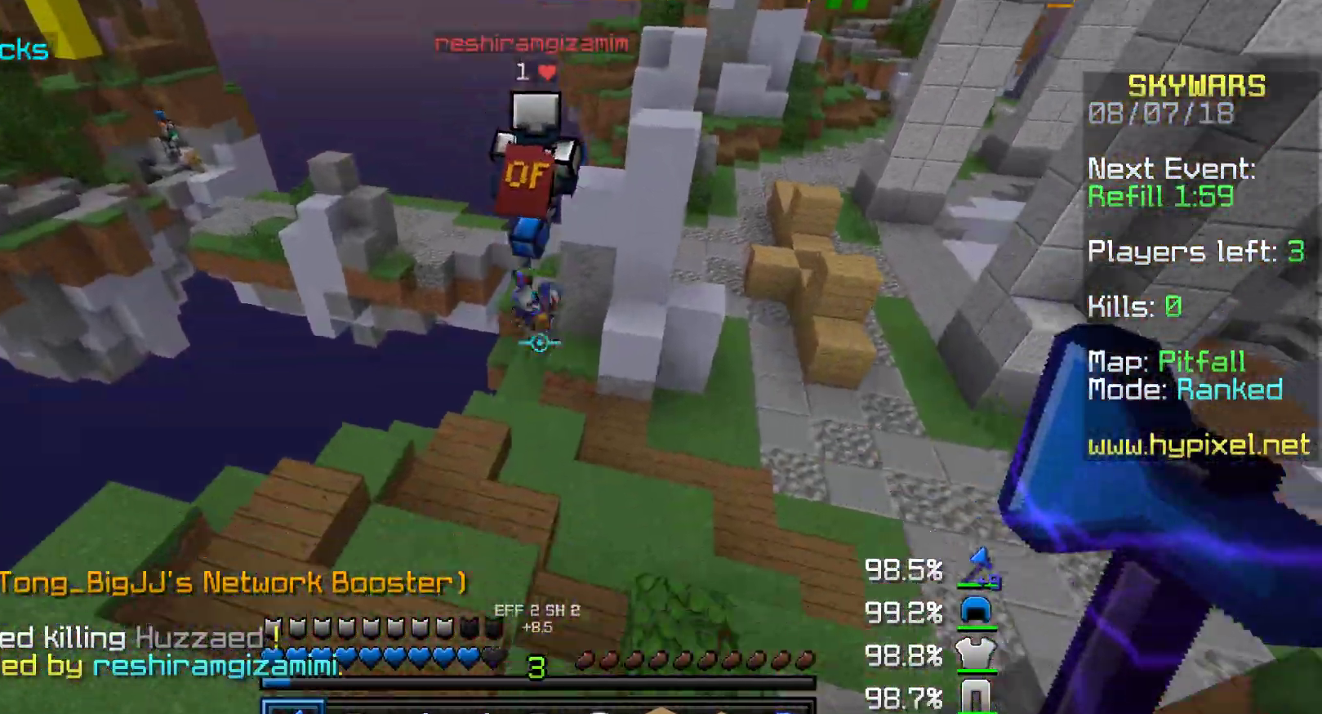
{"keys": ["w"], "mouse": ["right"], "events": [[117, "d", "up"], [217, "d", "down"], [367, "d", "up"], [483, "mouse_right", "down"]]}
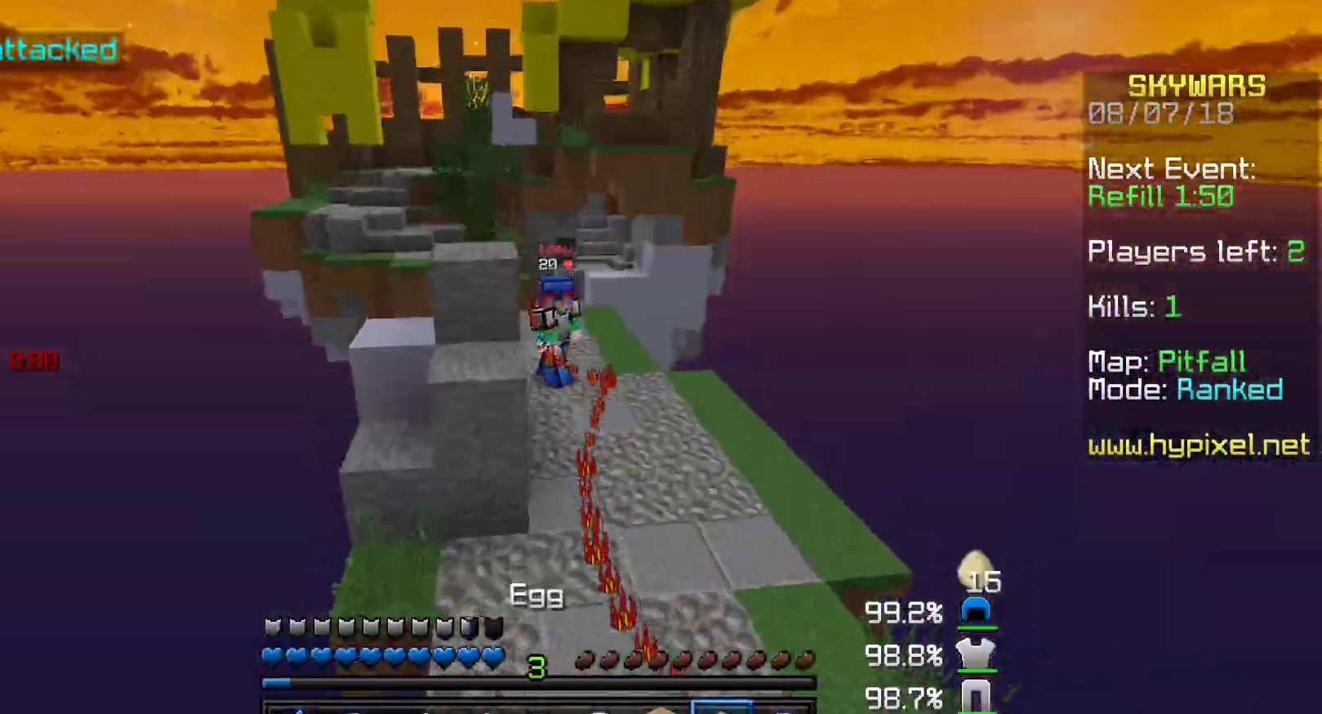
{"keys": ["d", "w"], "mouse": [], "events": [[83, "mouse_left", "down"], [83, "mouse_right", "up"], [117, "mouse_left", "up"], [167, "mouse_left", "down"], [283, "d", "down"], [283, "mouse_left", "up"], [383, "mouse_left", "down"], [467, "mouse_left", "up"]]}
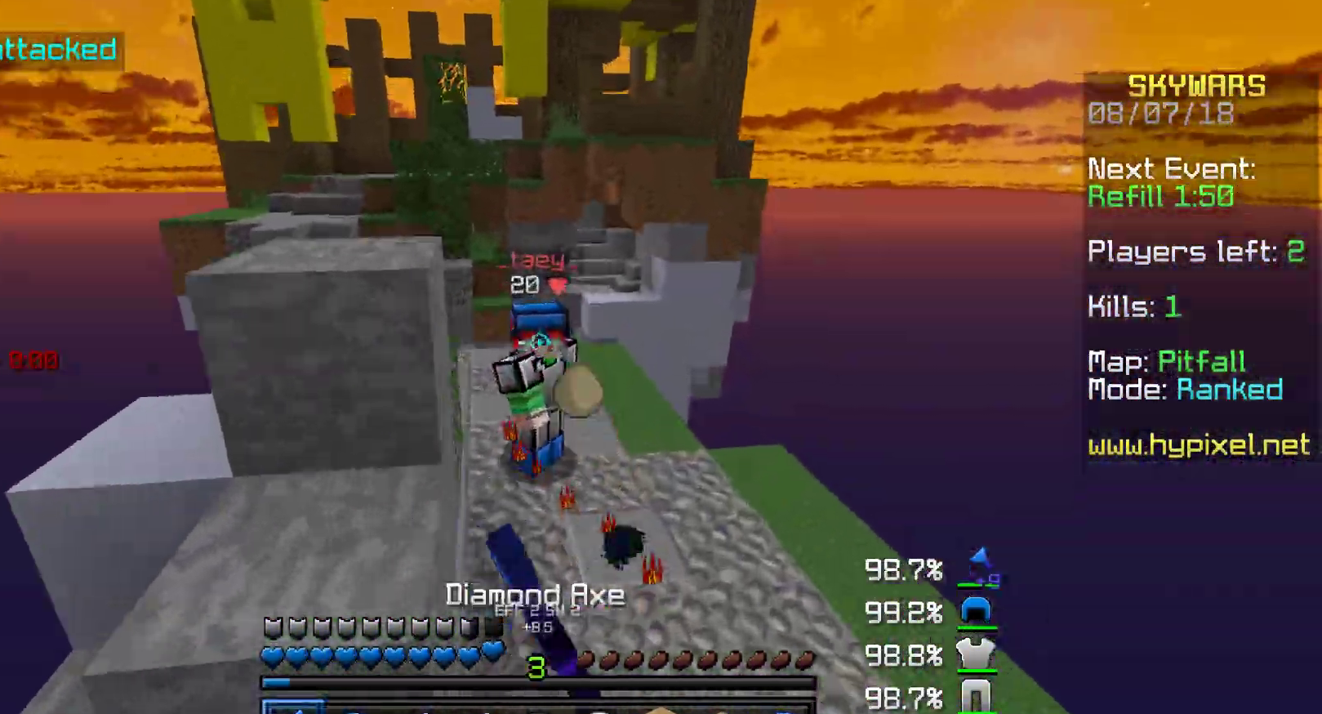
{"keys": ["d"], "mouse": ["left"], "events": [[83, "d", "up"], [83, "mouse_left", "down"], [233, "mouse_left", "up"], [283, "mouse_left", "down"], [383, "a", "down"], [383, "w", "up"], [433, "mouse_left", "up"], [483, "a", "up"], [483, "d", "down"], [483, "mouse_left", "down"]]}
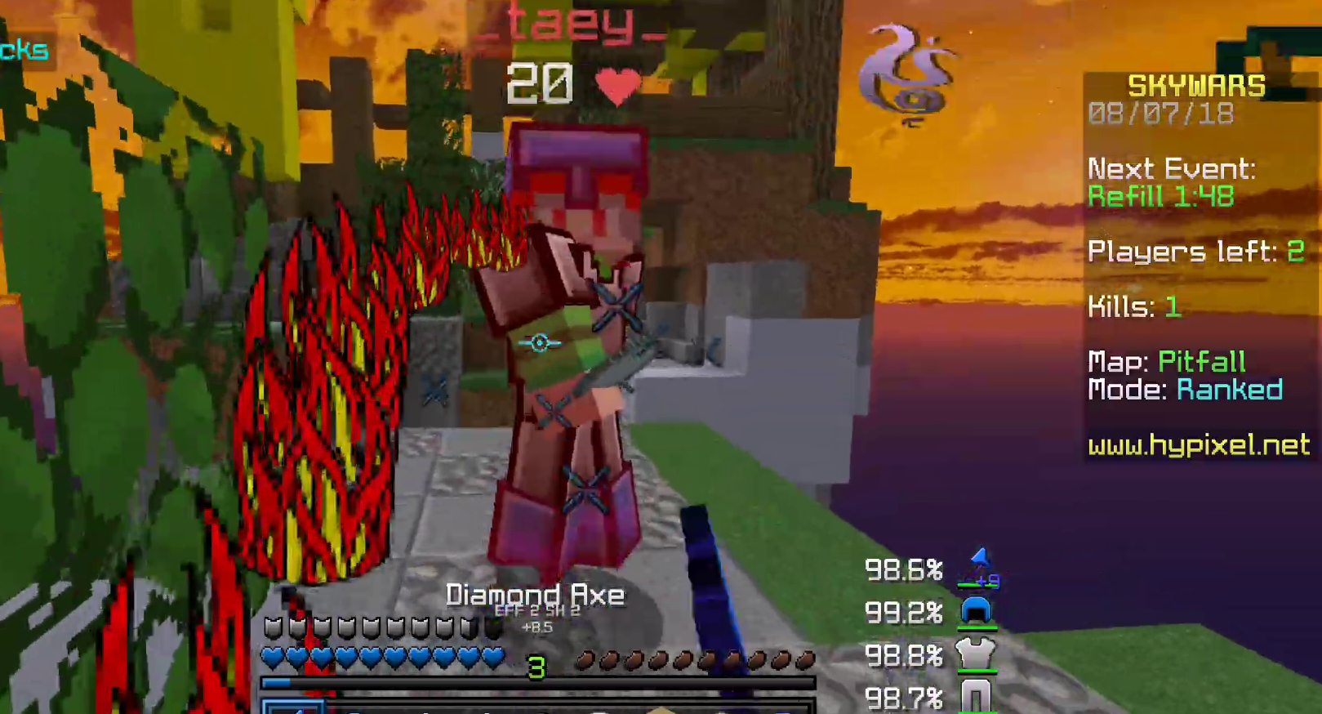
{"keys": ["d", "w"], "mouse": [], "events": [[83, "a", "down"], [83, "w", "down"], [117, "mouse_left", "up"], [117, "w", "up"], [183, "w", "down"], [233, "a", "up"], [233, "mouse_left", "down"], [283, "mouse_left", "up"], [333, "a", "down"], [333, "mouse_left", "down"], [367, "a", "up"], [367, "mouse_left", "up"]]}
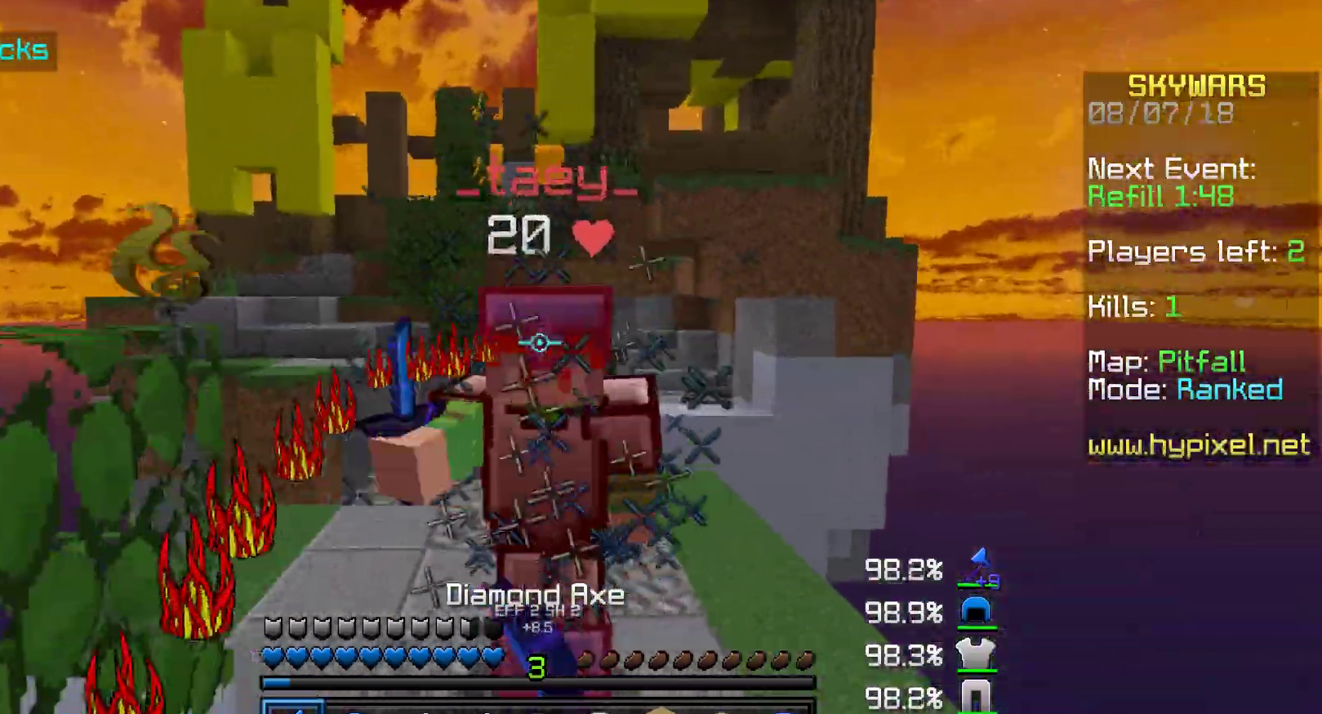
{"keys": ["d", "w"], "mouse": ["left"], "events": [[33, "mouse_left", "down"], [83, "d", "up"], [133, "mouse_left", "up"], [167, "mouse_left", "down"], [233, "a", "down"], [233, "mouse_left", "up"], [383, "d", "down"], [383, "mouse_left", "down"], [433, "a", "up"]]}
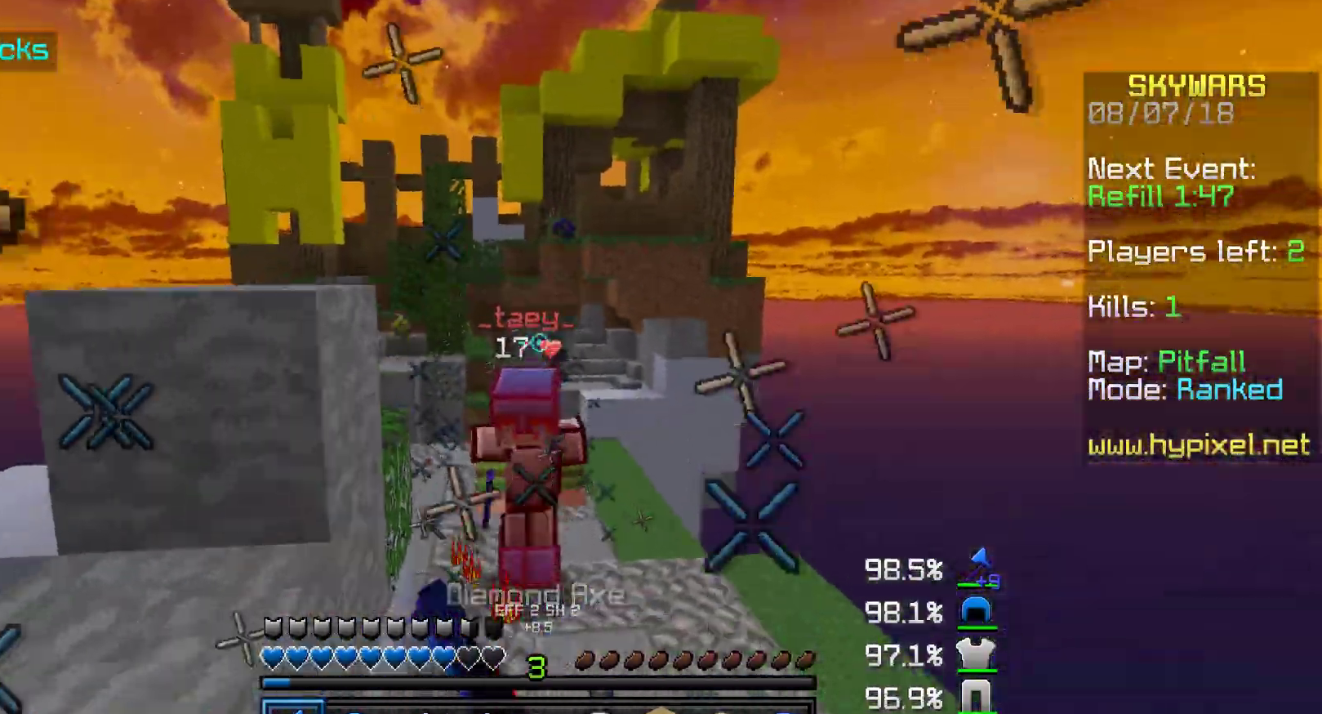
{"keys": ["w"], "mouse": [], "events": [[33, "mouse_left", "up"], [83, "d", "up"], [133, "mouse_right", "down"], [233, "mouse_right", "up"], [283, "mouse_left", "down"], [317, "mouse_left", "up"]]}
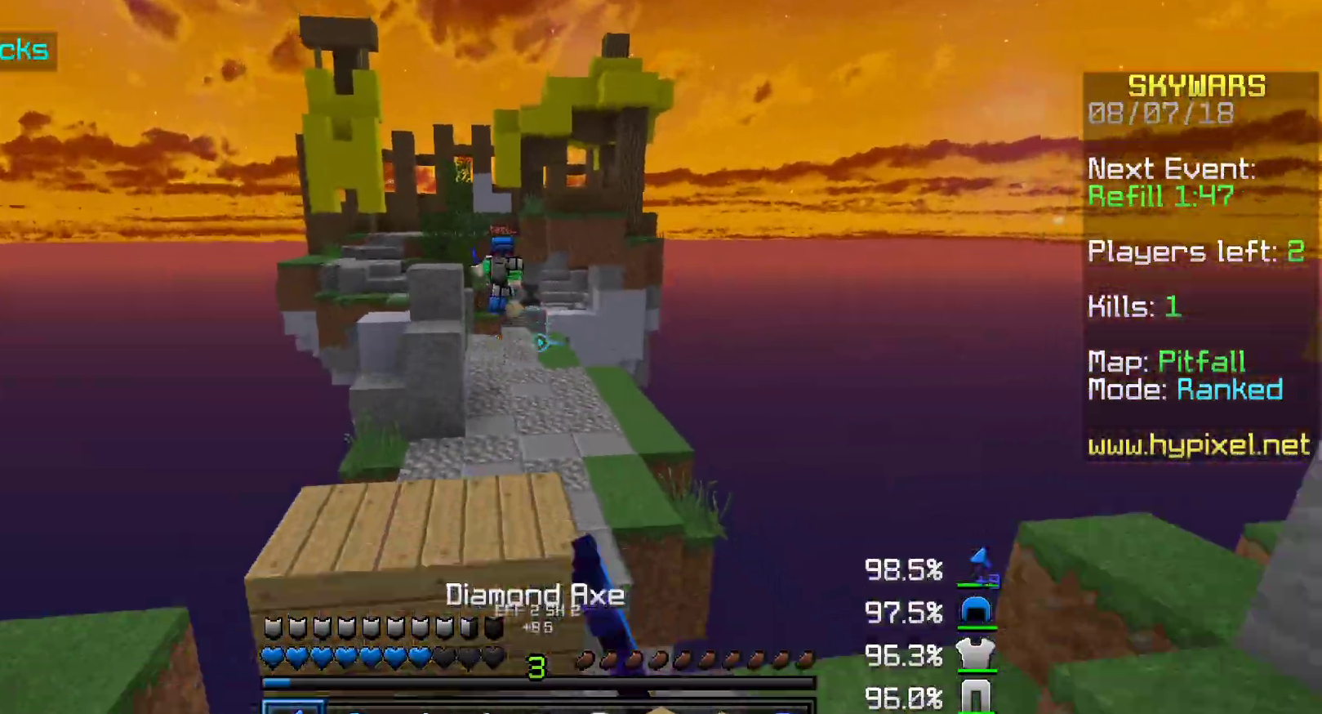
{"keys": ["w"], "mouse": [], "events": [[33, "mouse_right", "down"], [167, "mouse_left", "down"], [167, "mouse_right", "up"], [283, "mouse_left", "up"], [333, "mouse_left", "down"], [417, "mouse_left", "up"]]}
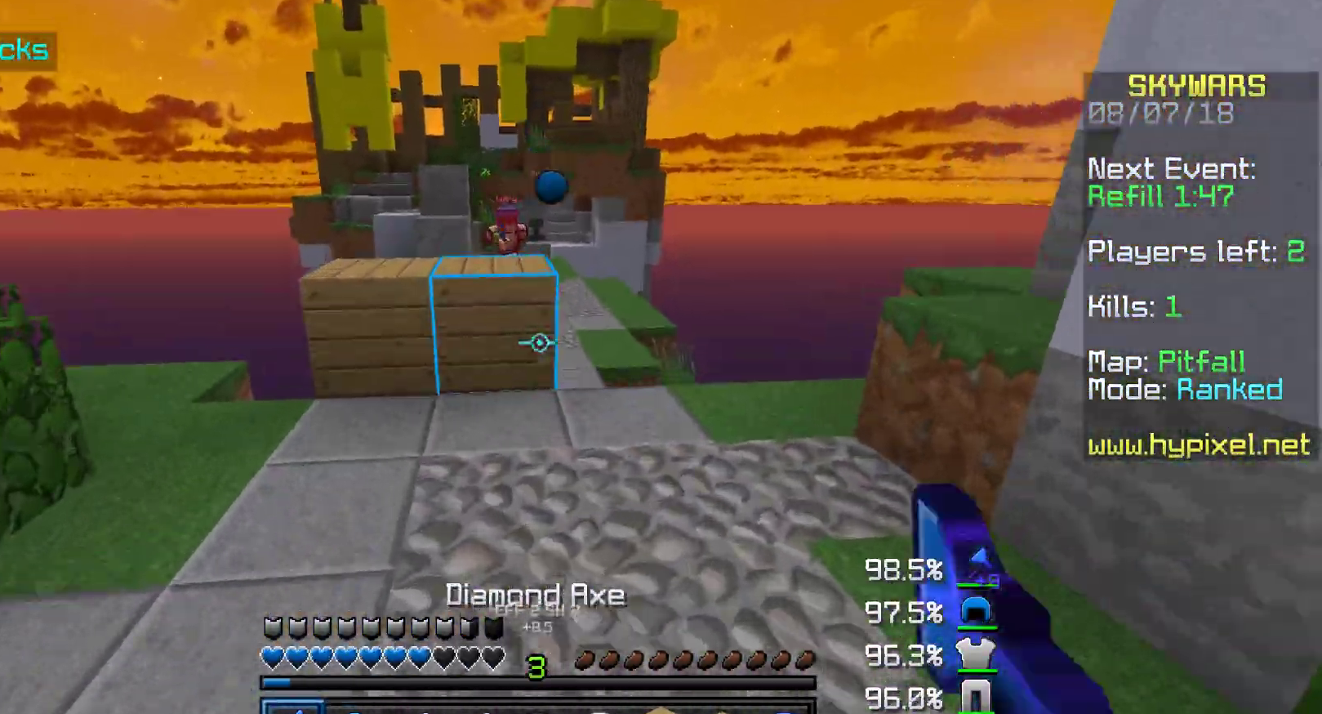
{"keys": ["d", "w"], "mouse": [], "events": [[83, "d", "down"], [83, "mouse_left", "down"], [133, "mouse_left", "up"], [233, "mouse_left", "down"], [233, "w", "up"], [267, "mouse_left", "up"], [383, "mouse_left", "down"], [483, "mouse_left", "up"], [483, "w", "down"]]}
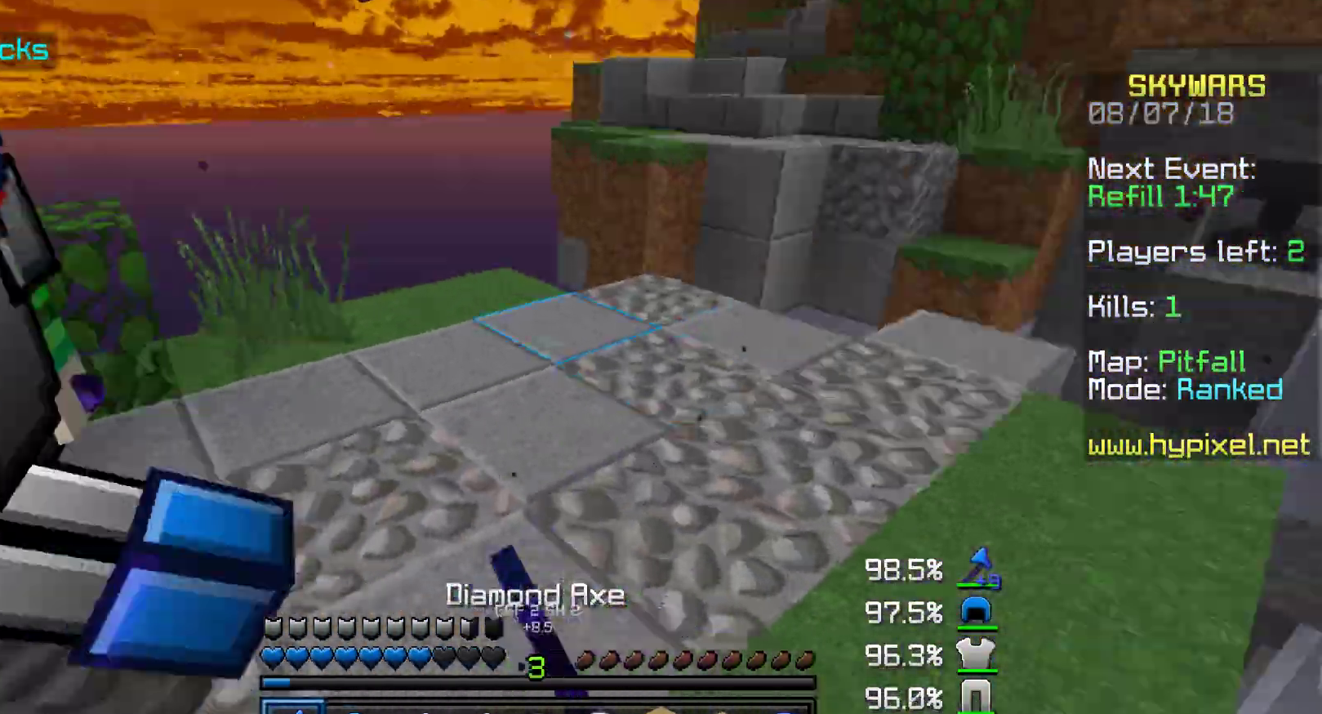
{"keys": ["a", "d", "w"], "mouse": [], "events": [[33, "mouse_left", "down"], [67, "mouse_left", "up"], [183, "mouse_left", "down"], [233, "a", "down"], [283, "a", "up"], [333, "mouse_left", "up"], [333, "w", "up"], [417, "mouse_left", "down"], [483, "a", "down"], [483, "mouse_left", "up"], [483, "w", "down"]]}
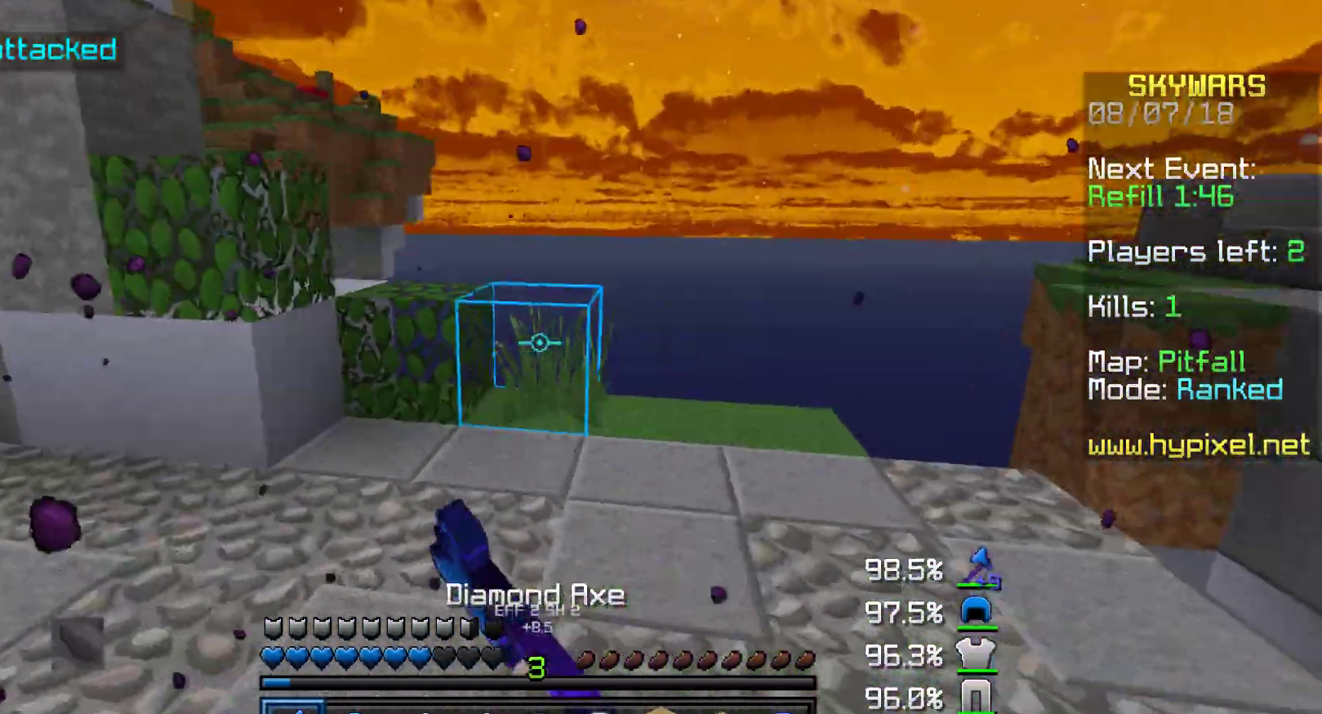
{"keys": ["d", "w"], "mouse": [], "events": [[83, "a", "up"], [83, "mouse_left", "down"], [283, "mouse_left", "up"]]}
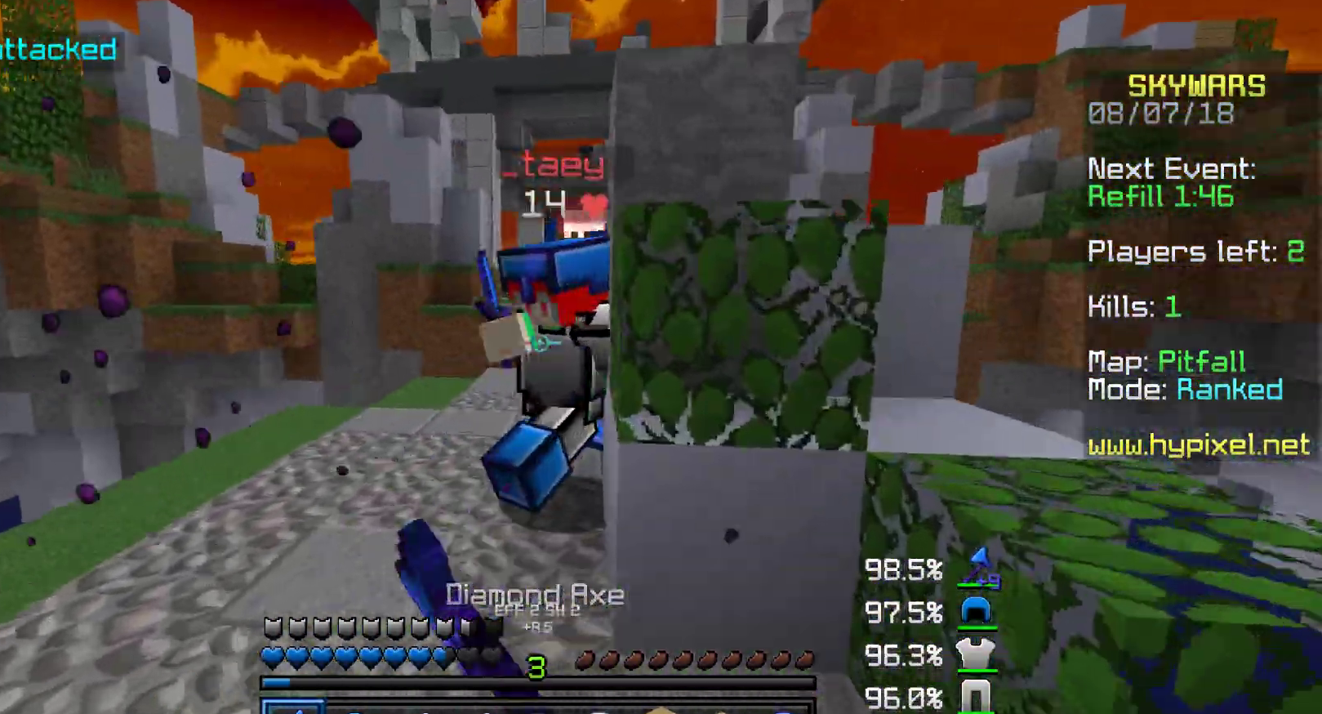
{"keys": ["d"], "mouse": ["left"], "events": [[33, "mouse_left", "down"], [83, "mouse_left", "up"], [183, "mouse_left", "down"], [183, "w", "up"], [283, "mouse_left", "up"], [483, "mouse_left", "down"]]}
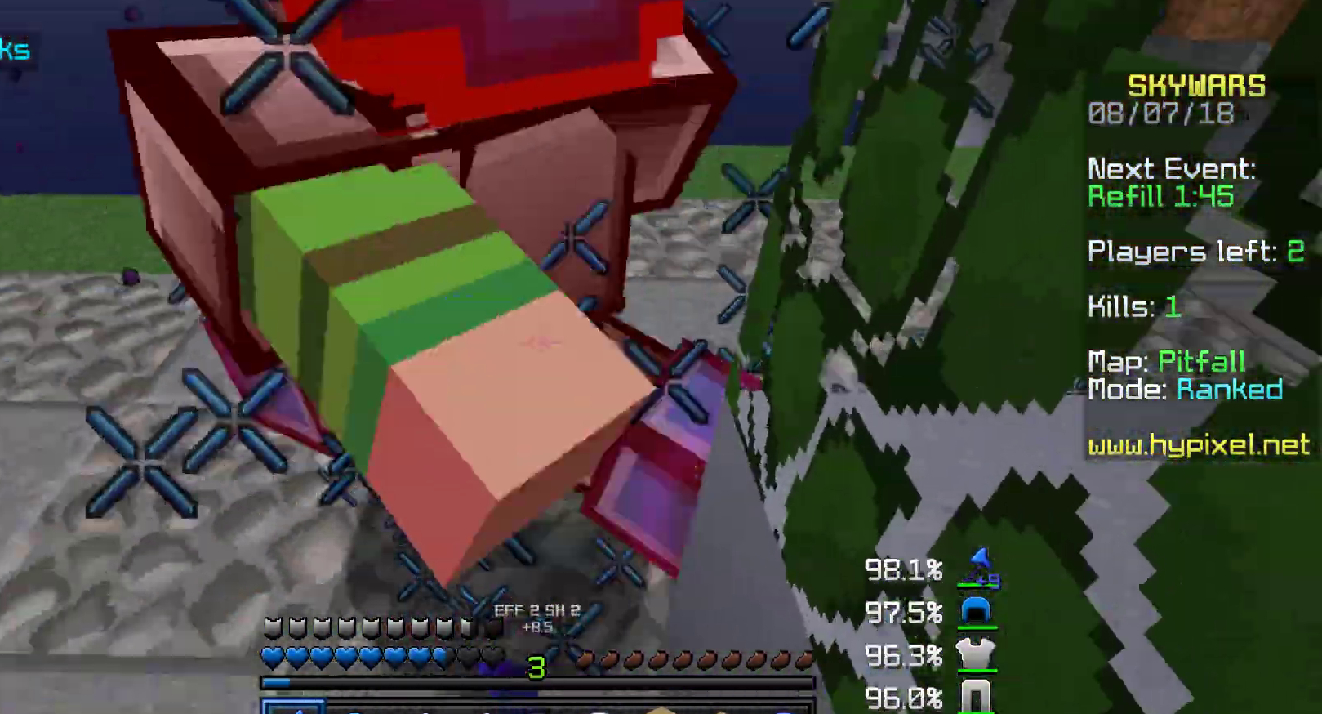
{"keys": ["d"], "mouse": ["left"], "events": [[33, "mouse_left", "up"], [117, "mouse_left", "down"], [200, "mouse_left", "up"], [200, "w", "down"], [233, "mouse_left", "down"], [233, "w", "up"], [283, "w", "down"], [383, "mouse_left", "up"], [383, "w", "up"], [417, "mouse_left", "down"]]}
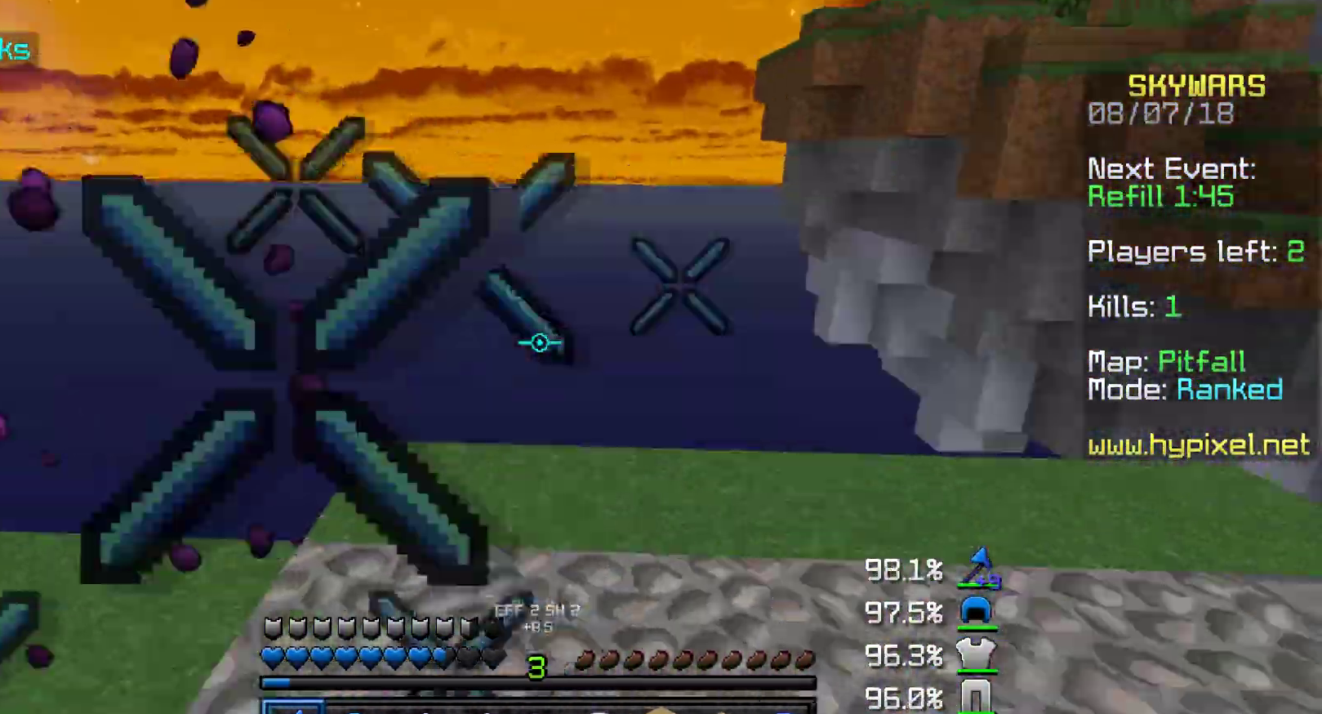
{"keys": ["d"], "mouse": ["left"], "events": [[33, "mouse_left", "up"], [33, "w", "down"], [83, "mouse_left", "down"], [83, "w", "up"], [183, "mouse_left", "up"], [233, "a", "down"], [233, "d", "up"], [300, "mouse_left", "down"], [333, "a", "up"], [333, "d", "down"], [383, "mouse_left", "up"], [483, "mouse_left", "down"]]}
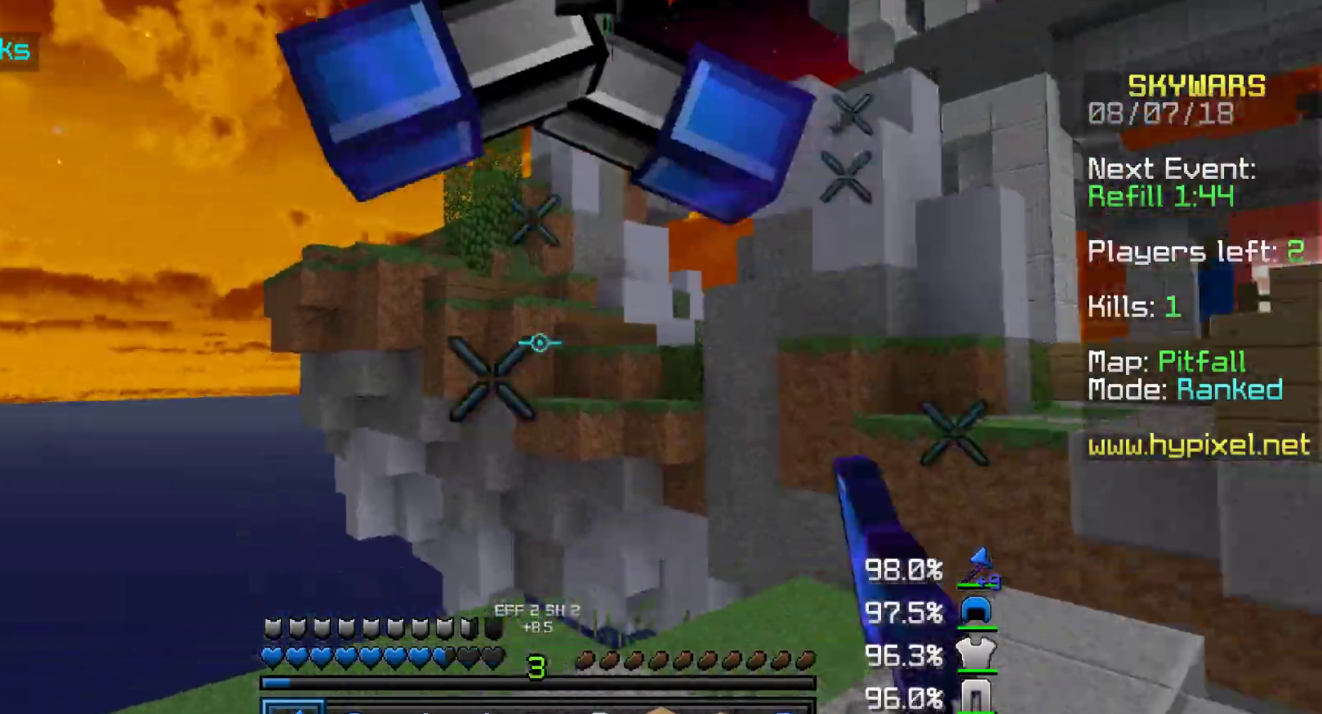
{"keys": ["a"], "mouse": ["left"], "events": [[33, "mouse_left", "up"], [133, "mouse_left", "down"], [233, "mouse_left", "up"], [283, "mouse_left", "down"], [333, "w", "down"], [367, "mouse_left", "up"], [433, "a", "down"], [433, "w", "up"], [483, "d", "up"], [483, "mouse_left", "down"]]}
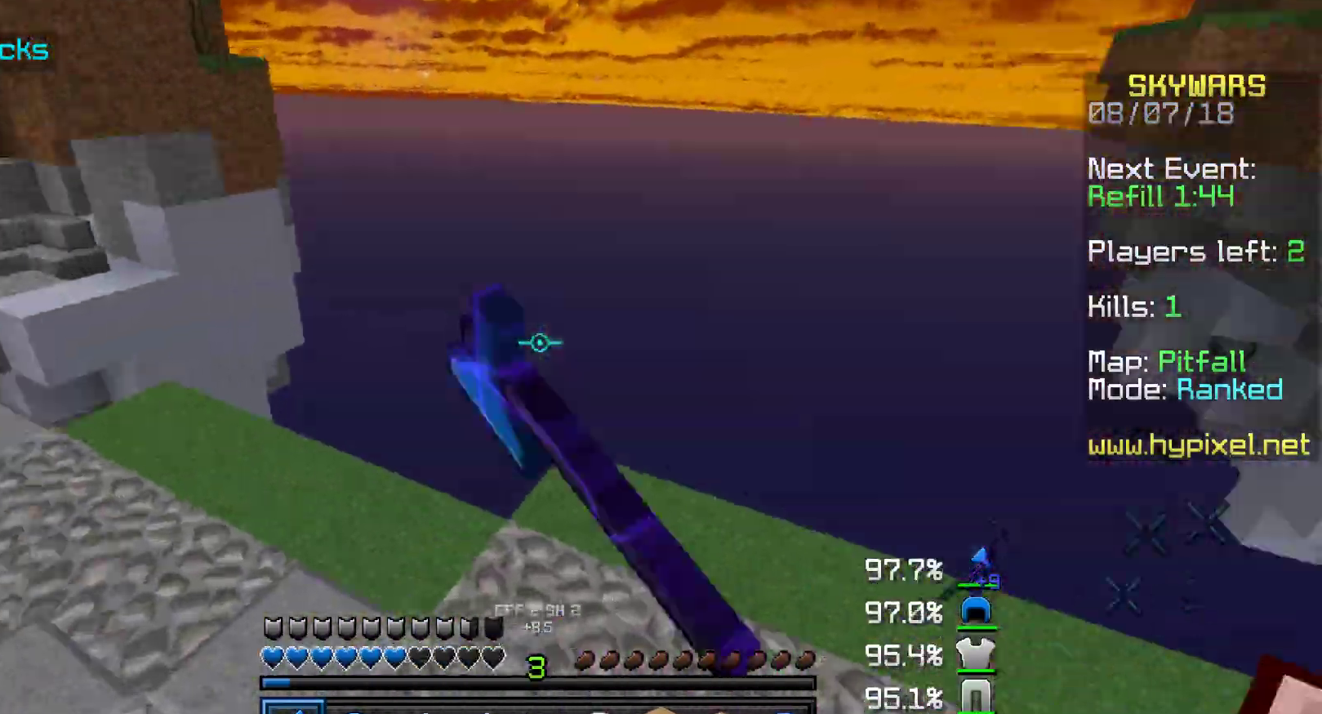
{"keys": ["w"], "mouse": [], "events": [[33, "mouse_left", "up"], [83, "d", "down"], [83, "w", "down"], [133, "a", "up"], [133, "mouse_left", "down"], [183, "a", "down"], [233, "a", "up"], [233, "mouse_left", "up"], [333, "mouse_left", "down"], [383, "d", "up"], [433, "mouse_left", "up"]]}